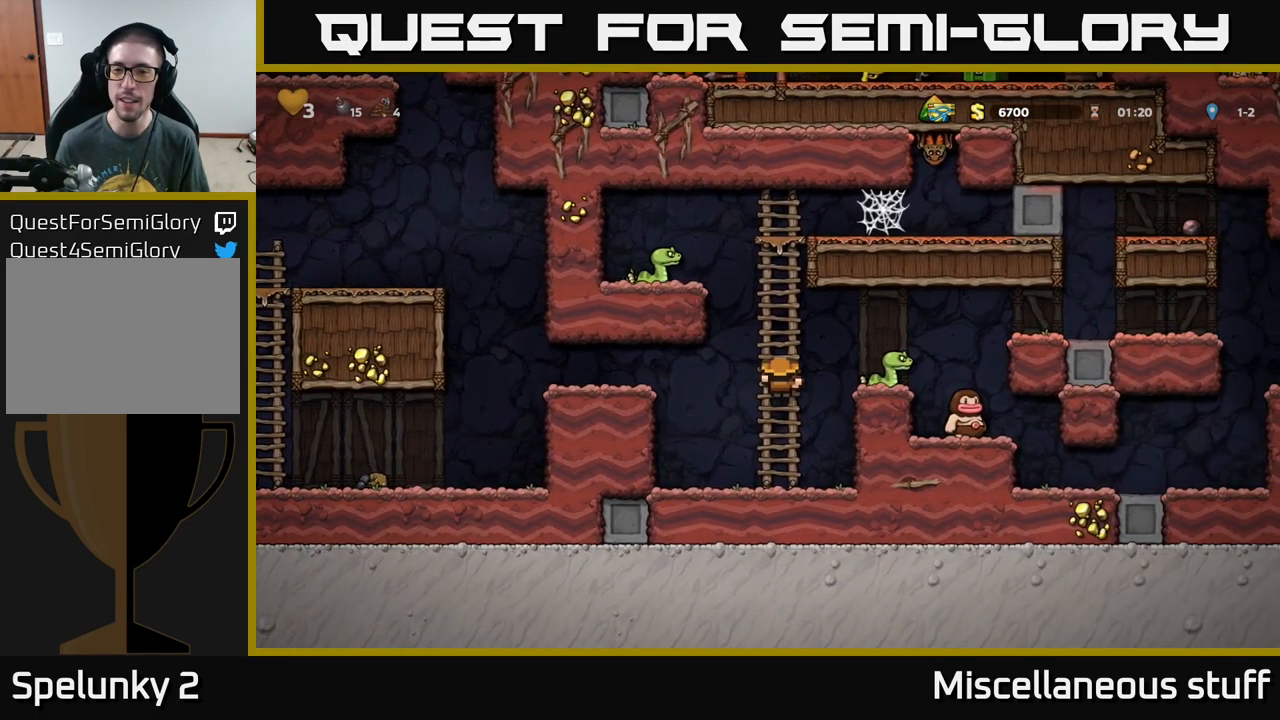
Gameplay with a controller (Xbox layout); each line is a JSON object with the inputs held at the frame after it. "events" lists button and stick changes between this image and that frame as [ms after this image, input, new state], when the widget could be followed in between. Not read: right_stick.
{"buttons": ["DPAD_RIGHT"], "left_stick": "center", "events": [[50, "X", "down"], [150, "A", "up"], [183, "X", "up"], [283, "DPAD_RIGHT", "up"], [483, "DPAD_RIGHT", "down"]]}
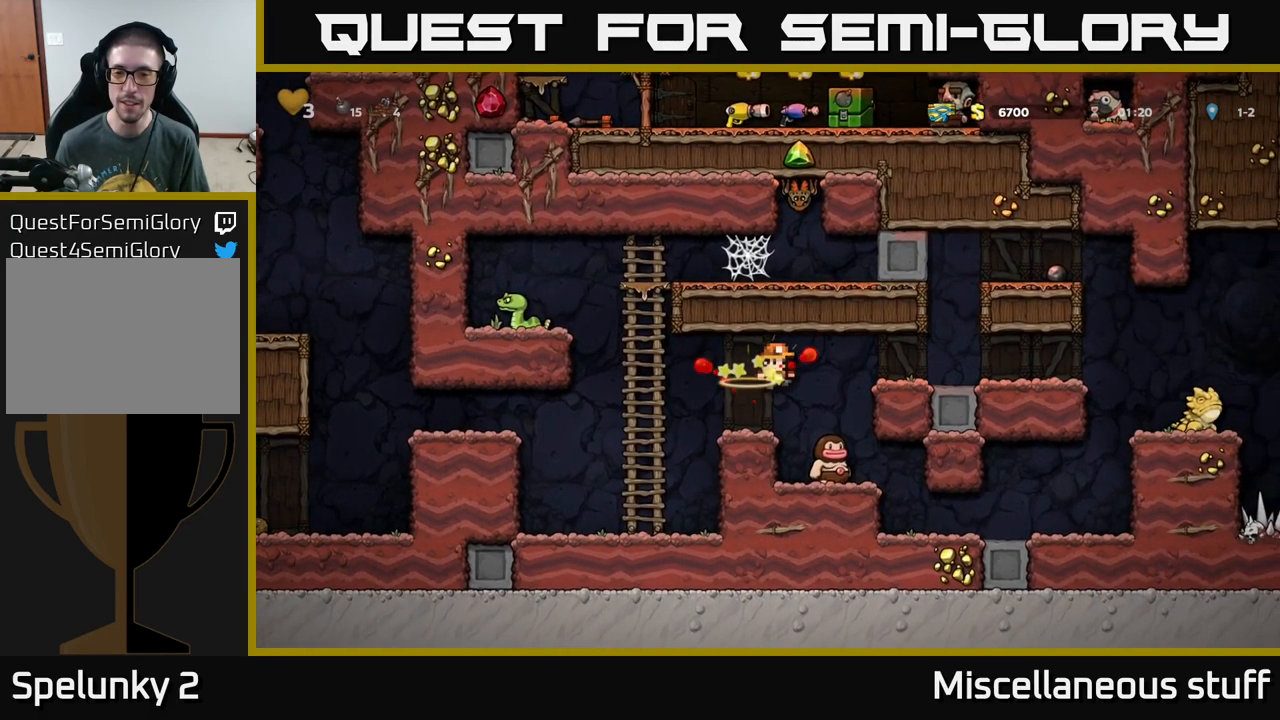
{"buttons": [], "left_stick": "center", "events": [[150, "DPAD_RIGHT", "up"]]}
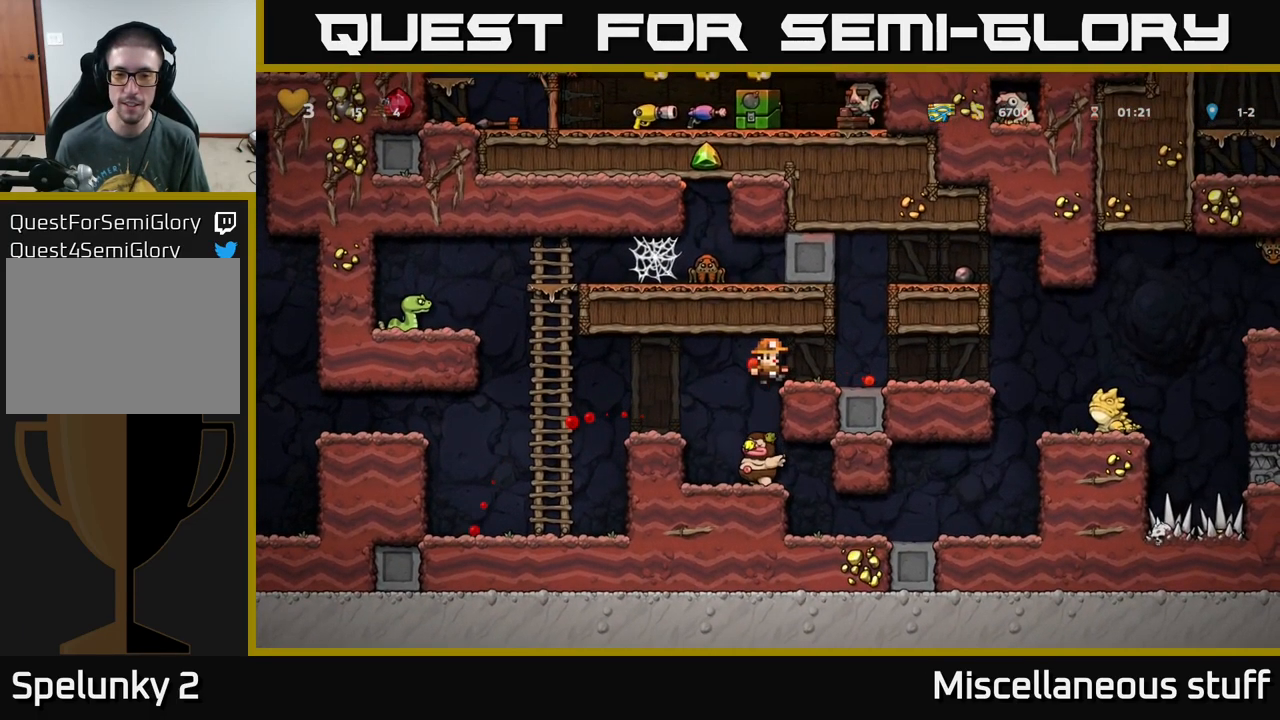
{"buttons": ["DPAD_RIGHT"], "left_stick": "center", "events": [[83, "DPAD_RIGHT", "down"], [233, "A", "down"], [433, "A", "up"]]}
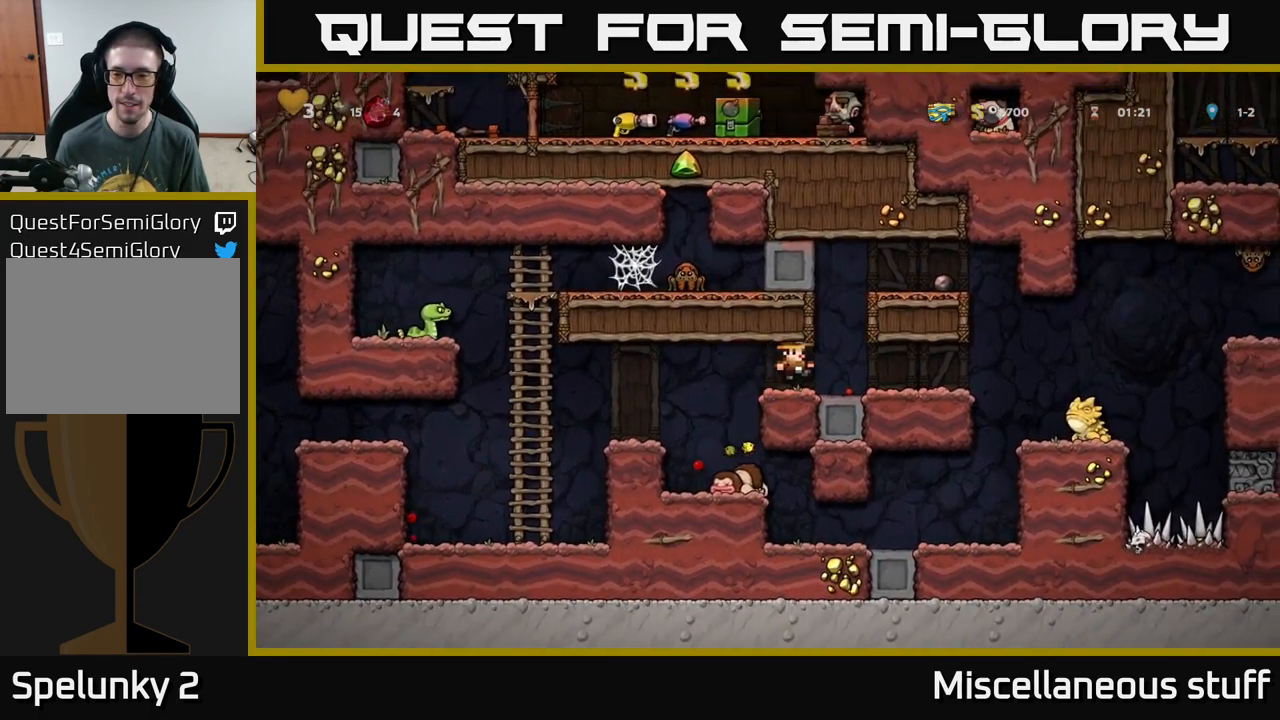
{"buttons": ["DPAD_RIGHT"], "left_stick": "center", "events": [[283, "X", "down"], [383, "X", "up"]]}
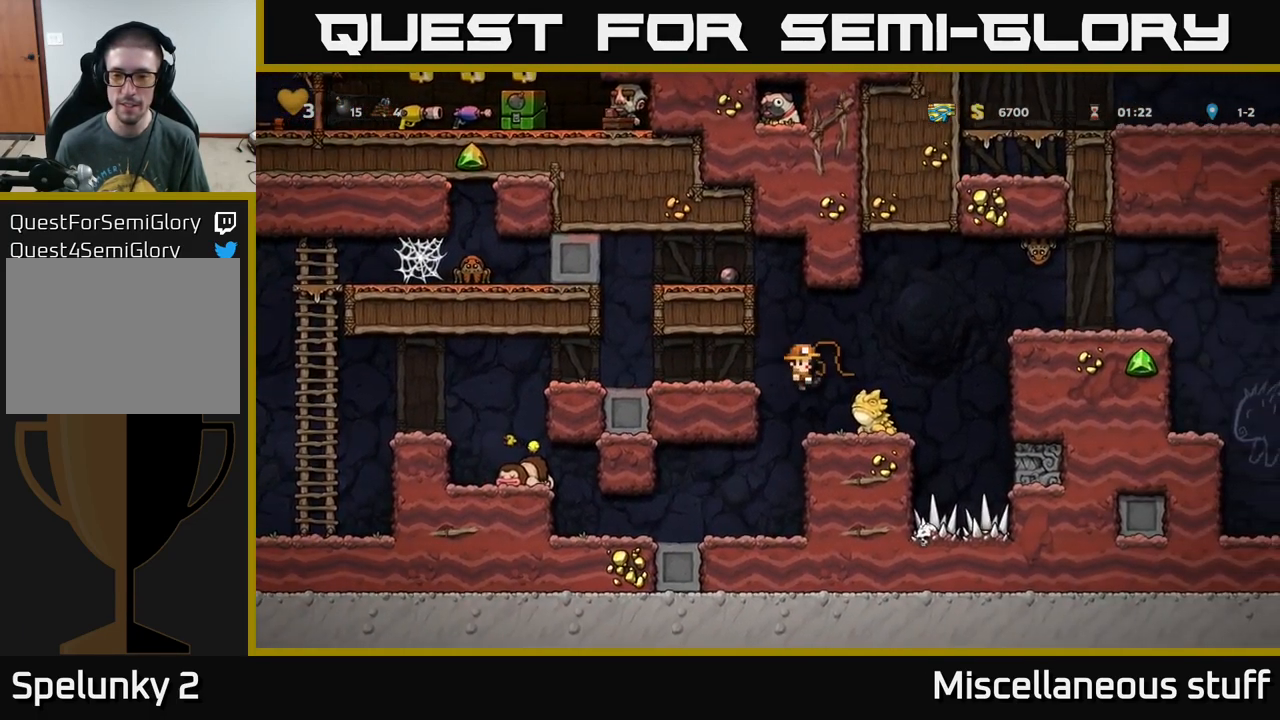
{"buttons": [], "left_stick": "center", "events": [[33, "DPAD_RIGHT", "up"]]}
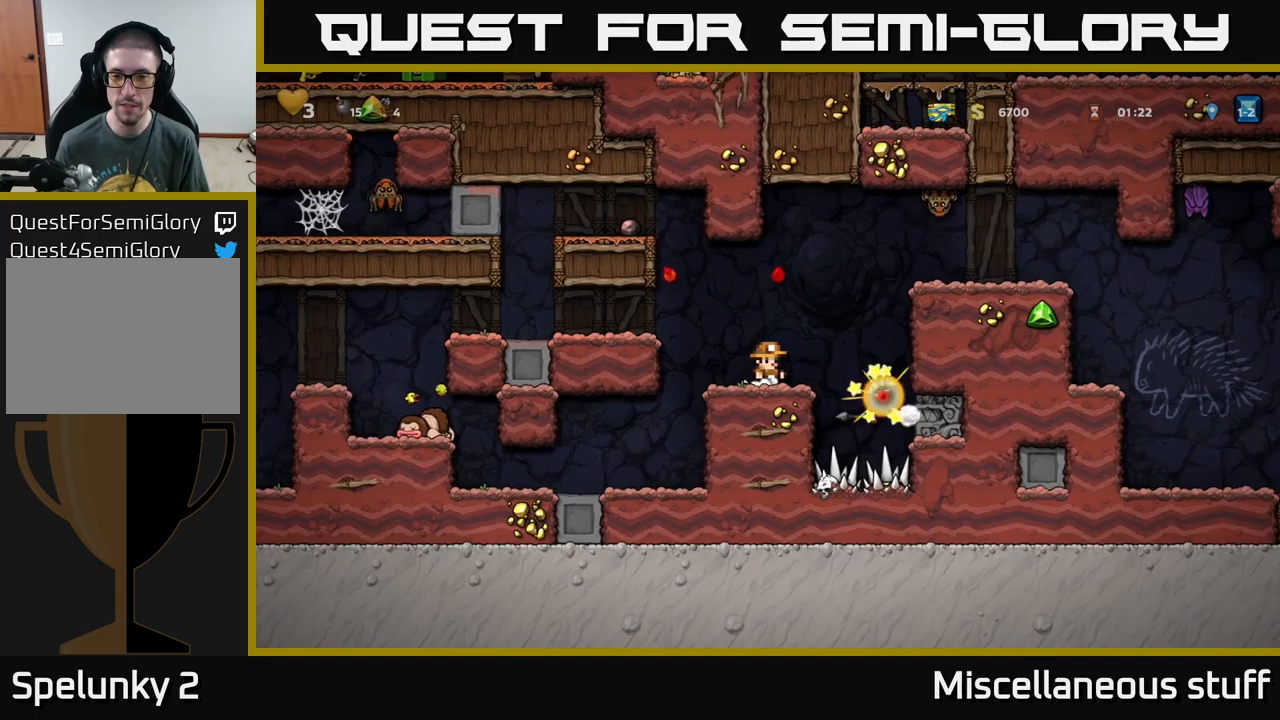
{"buttons": [], "left_stick": "center", "events": []}
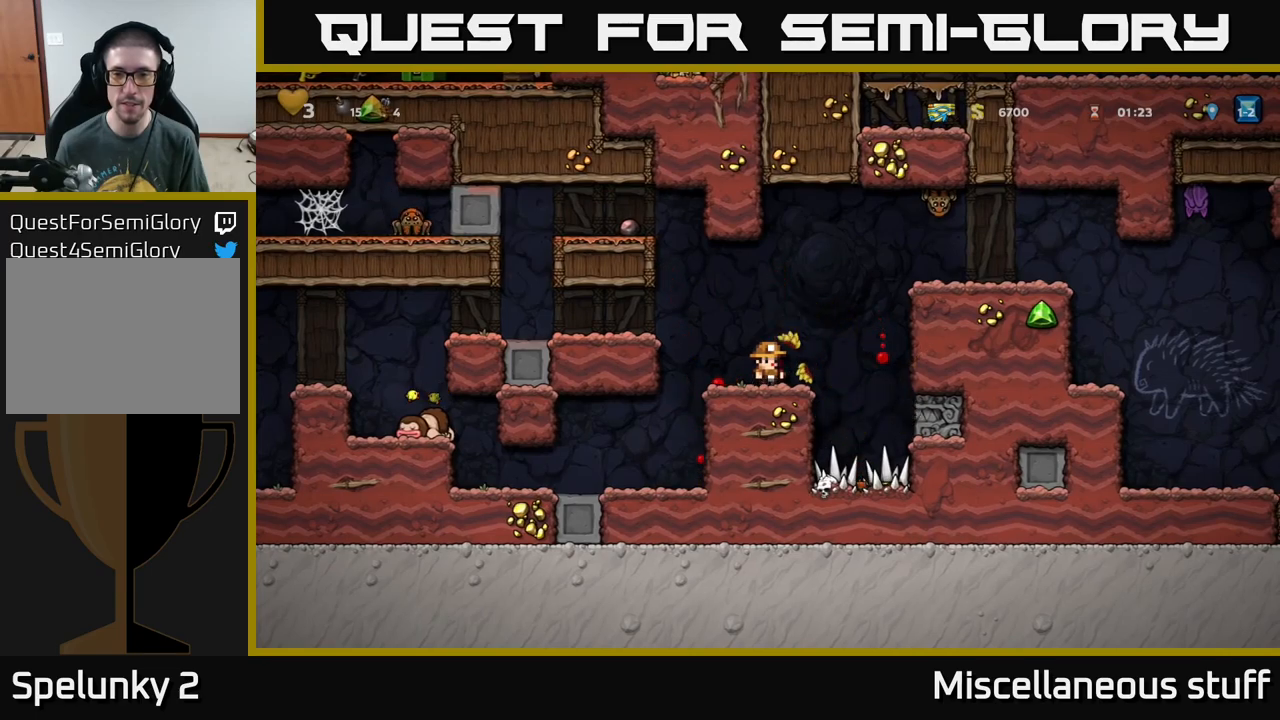
{"buttons": [], "left_stick": "center", "events": [[17, "DPAD_RIGHT", "down"], [67, "A", "down"], [433, "A", "up"], [450, "DPAD_RIGHT", "up"]]}
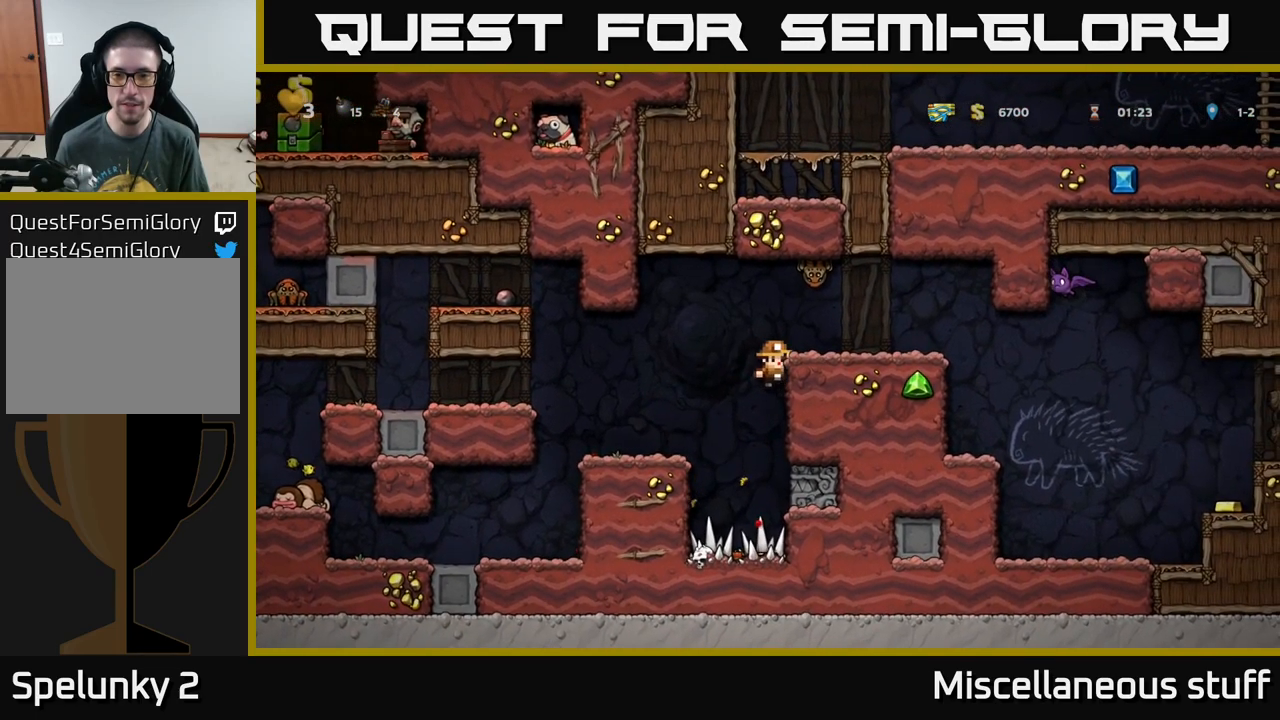
{"buttons": [], "left_stick": "center", "events": [[67, "A", "down"], [133, "X", "down"], [450, "X", "up"], [483, "A", "up"]]}
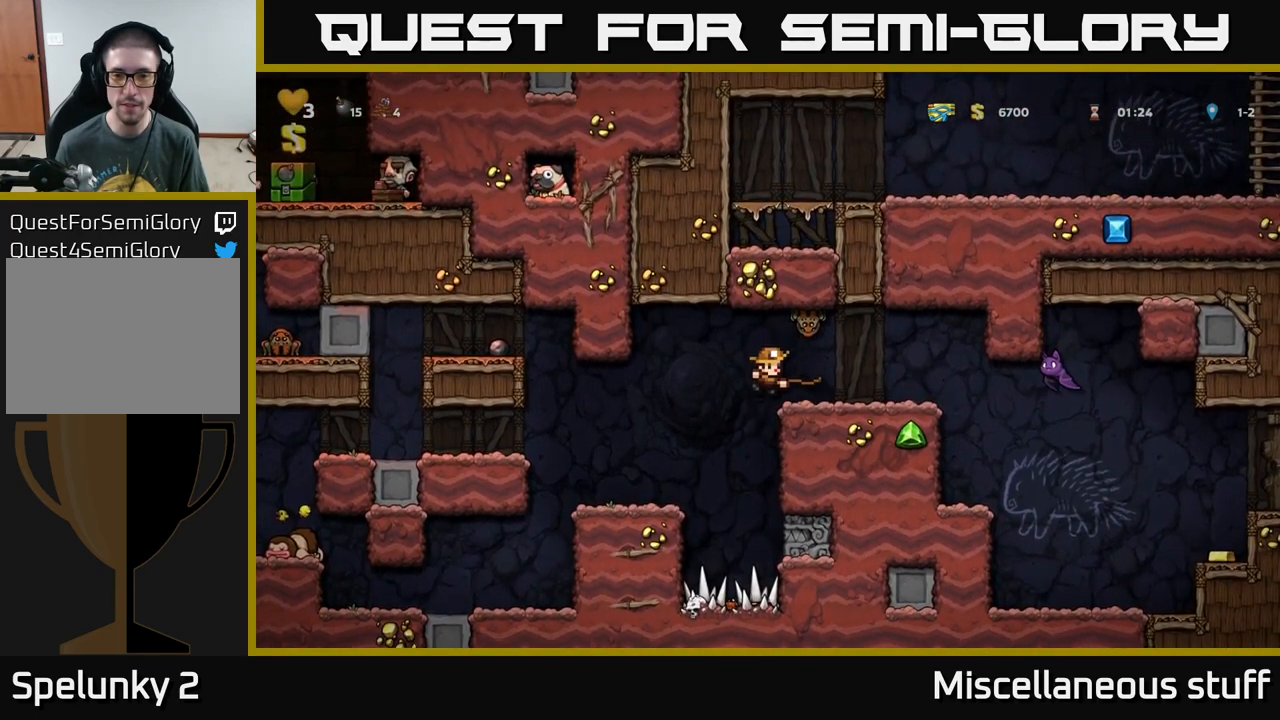
{"buttons": [], "left_stick": "center", "events": []}
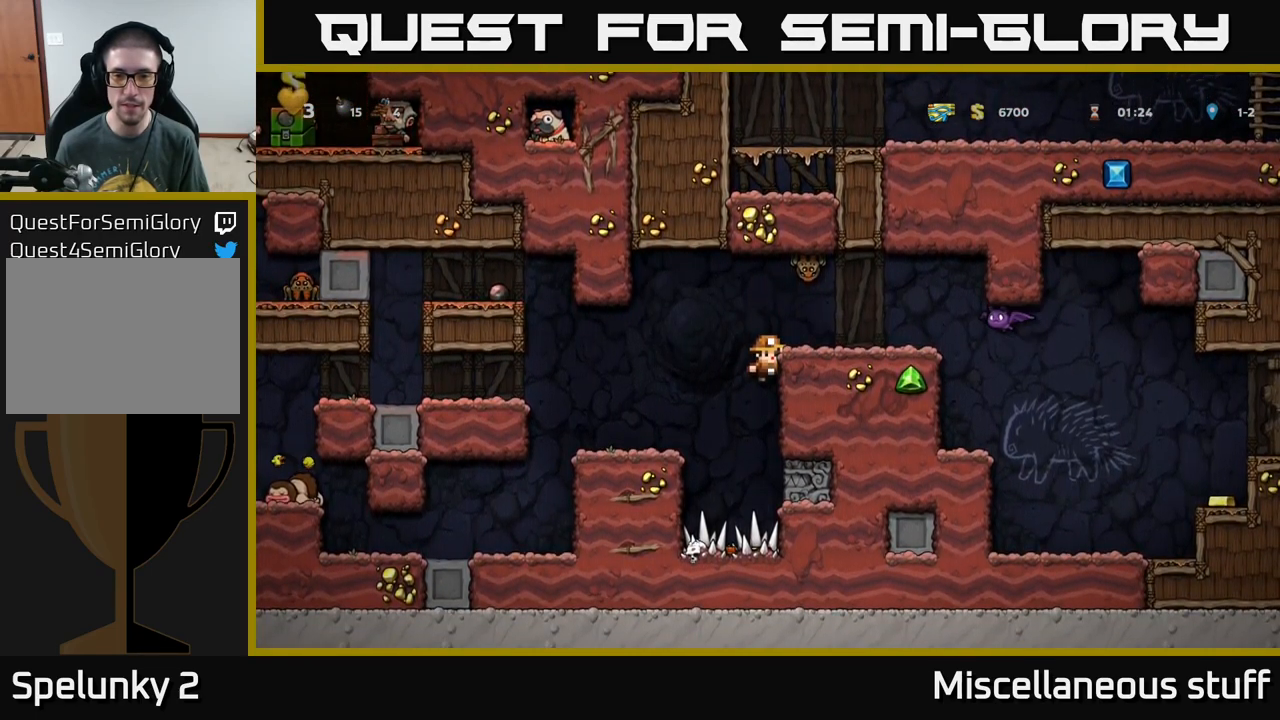
{"buttons": [], "left_stick": "center", "events": [[50, "A", "down"], [83, "DPAD_RIGHT", "down"], [100, "X", "down"], [117, "A", "up"], [167, "X", "up"], [483, "DPAD_RIGHT", "up"]]}
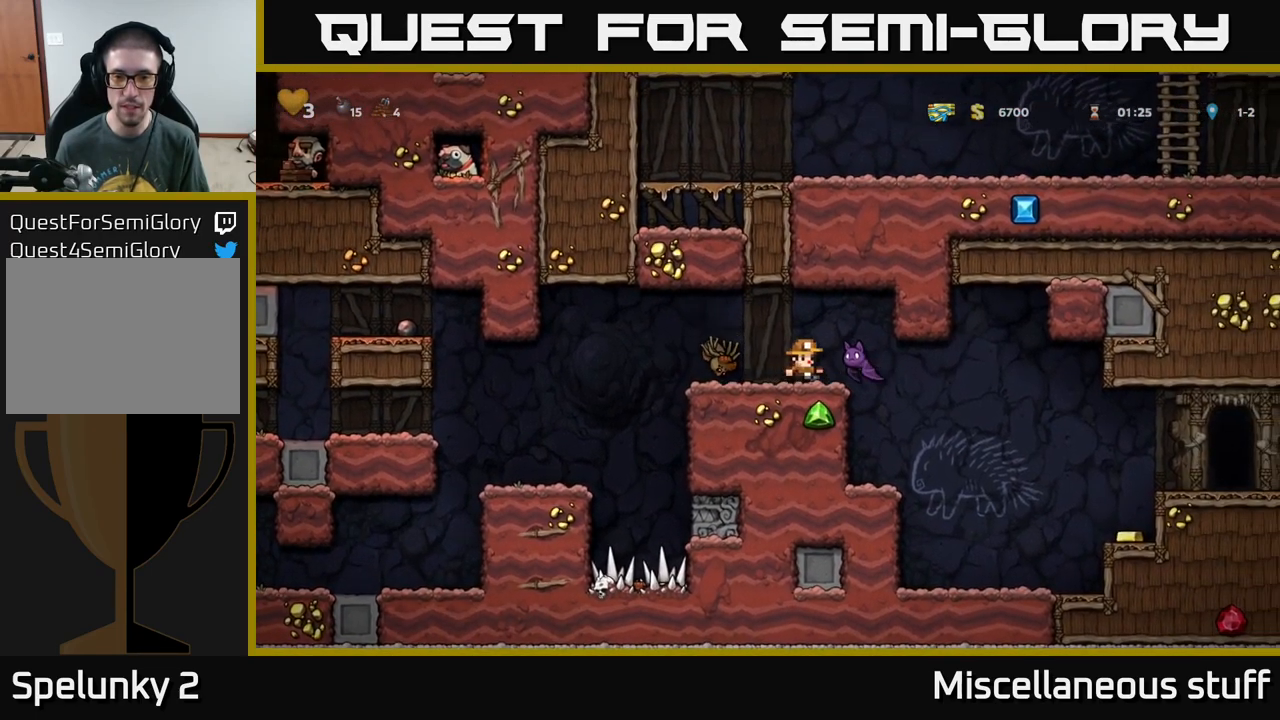
{"buttons": ["X"], "left_stick": "center", "events": [[17, "X", "down"], [50, "DPAD_LEFT", "down"], [83, "A", "down"], [117, "X", "up"], [183, "DPAD_LEFT", "up"], [300, "A", "up"], [467, "X", "down"]]}
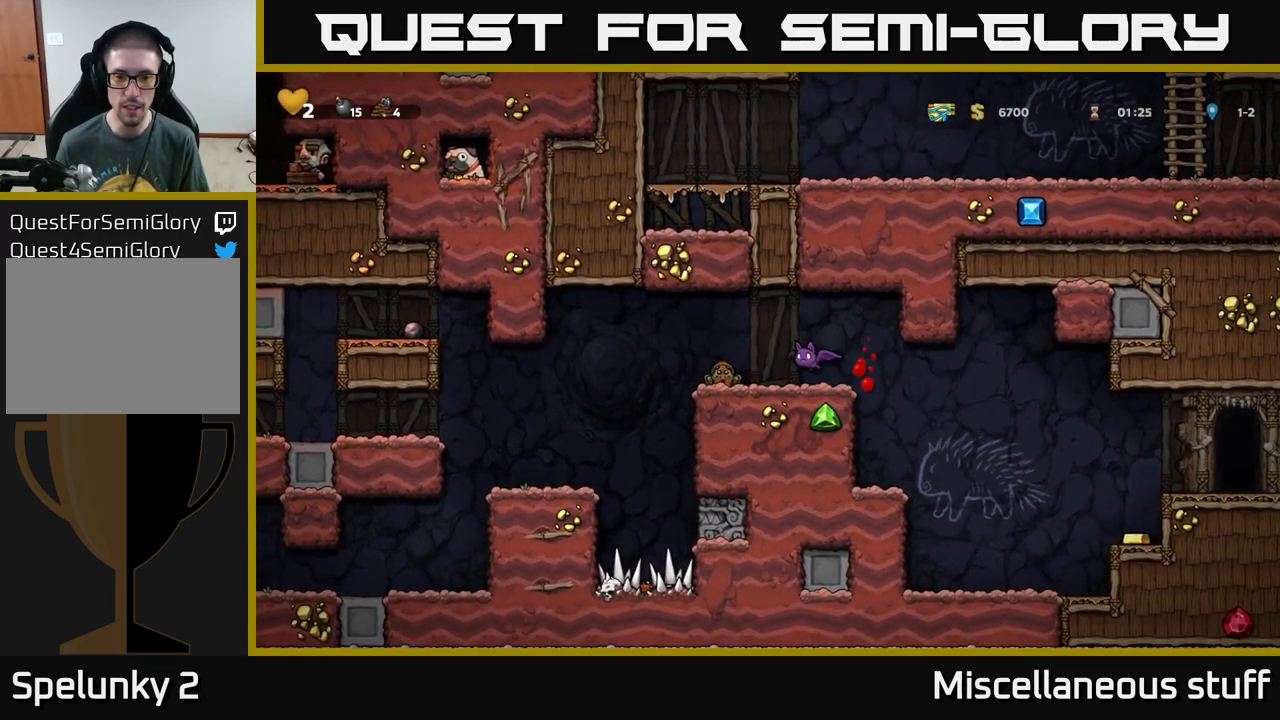
{"buttons": ["DPAD_RIGHT"], "left_stick": "center", "events": [[33, "X", "up"], [400, "DPAD_RIGHT", "down"]]}
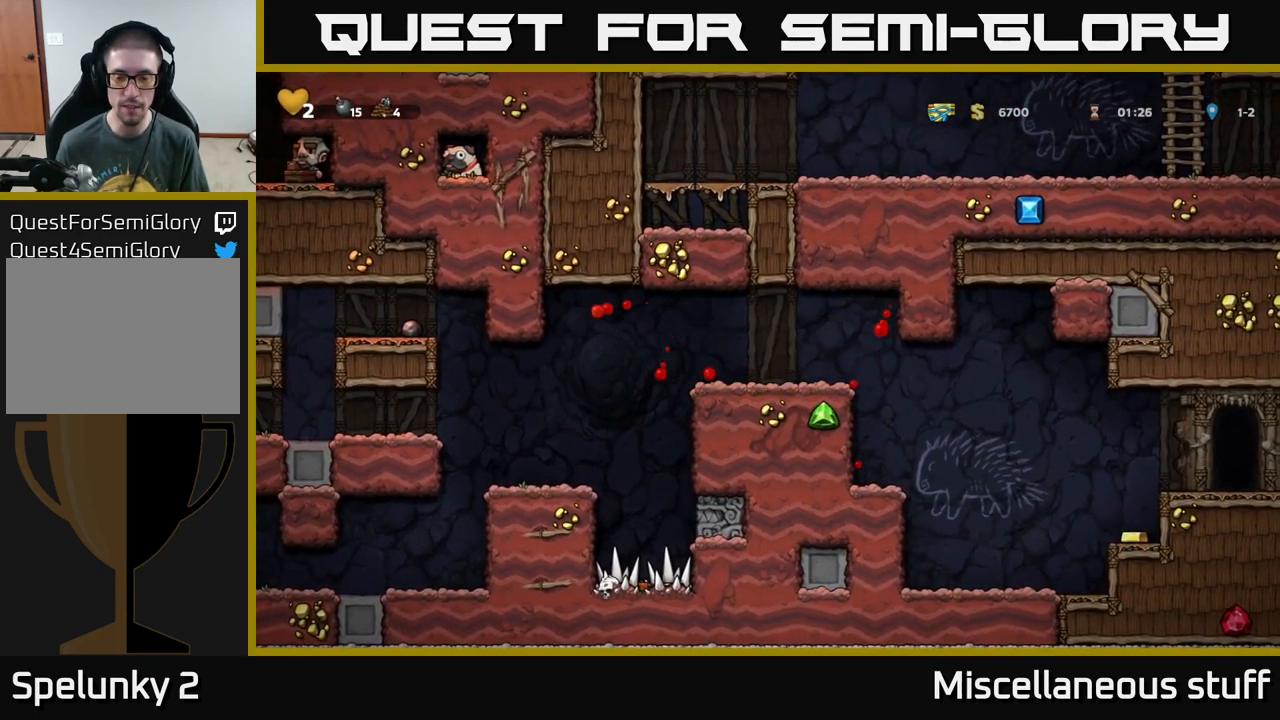
{"buttons": [], "left_stick": "center", "events": [[300, "DPAD_RIGHT", "up"], [350, "DPAD_LEFT", "down"], [483, "DPAD_LEFT", "up"]]}
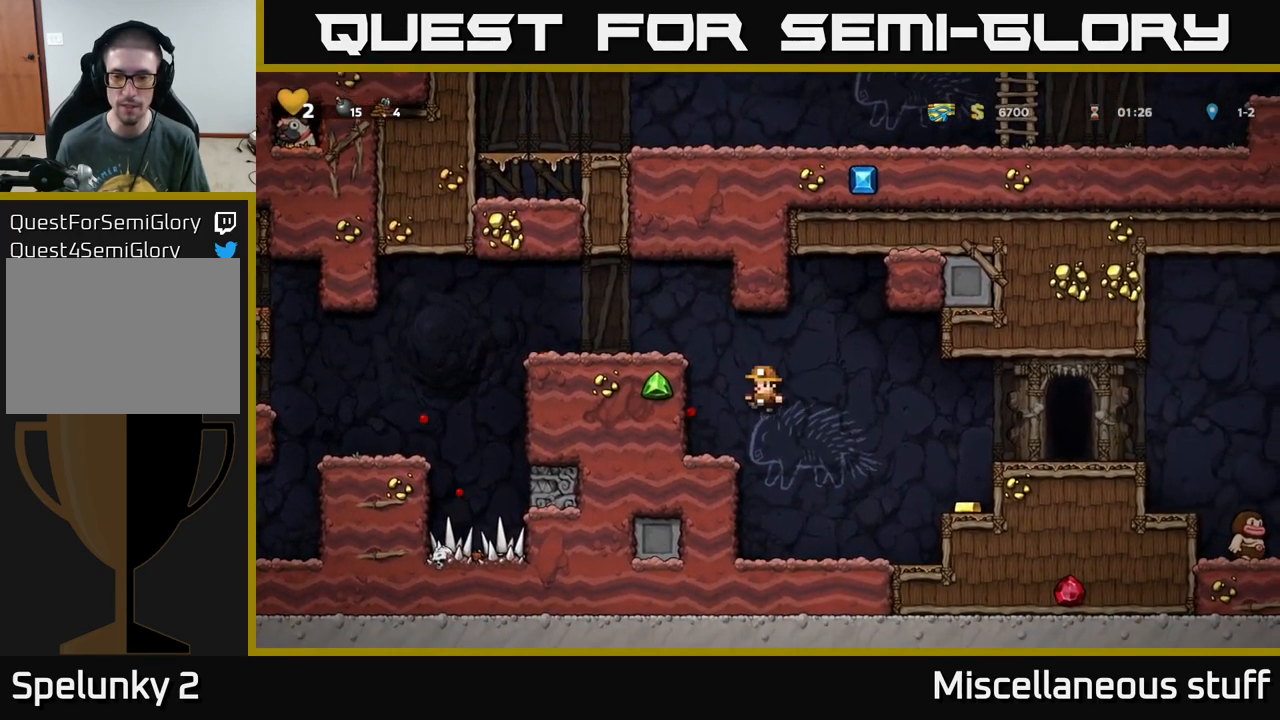
{"buttons": ["DPAD_RIGHT"], "left_stick": "center", "events": [[100, "DPAD_RIGHT", "down"], [167, "A", "down"], [400, "A", "up"]]}
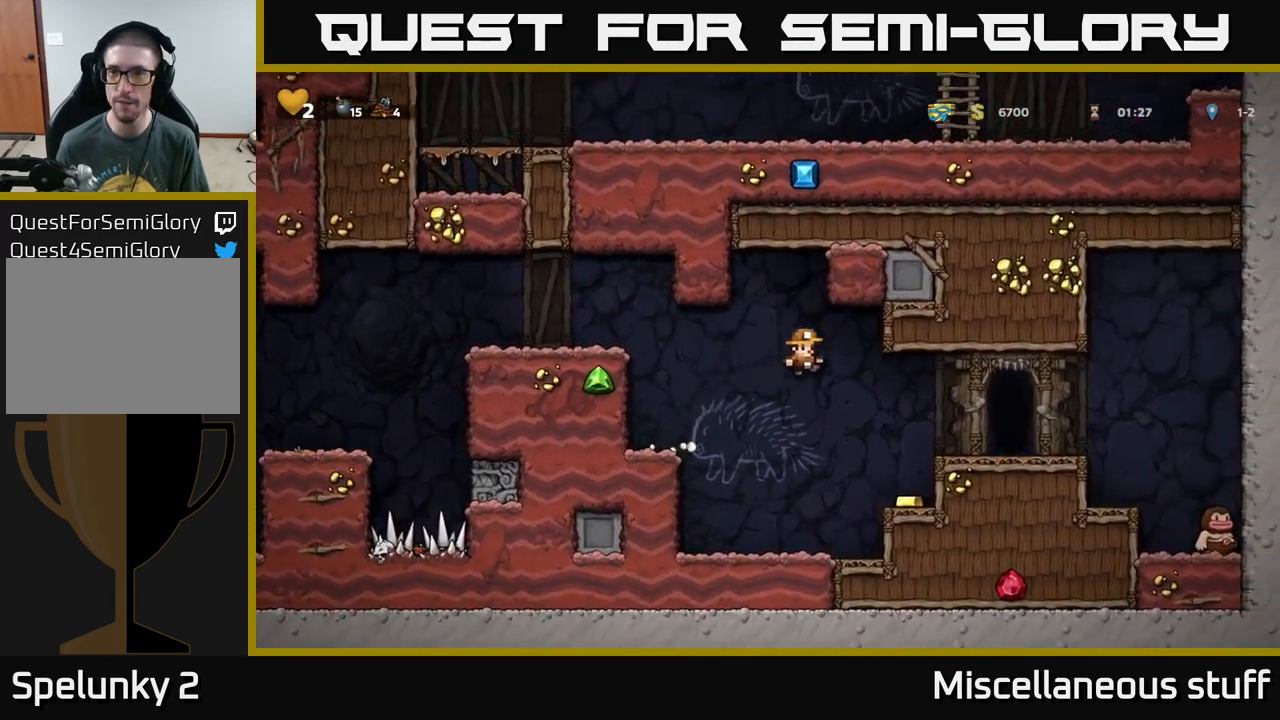
{"buttons": ["DPAD_RIGHT"], "left_stick": "center", "events": [[67, "DPAD_RIGHT", "up"], [217, "DPAD_RIGHT", "down"], [350, "A", "down"], [483, "A", "up"]]}
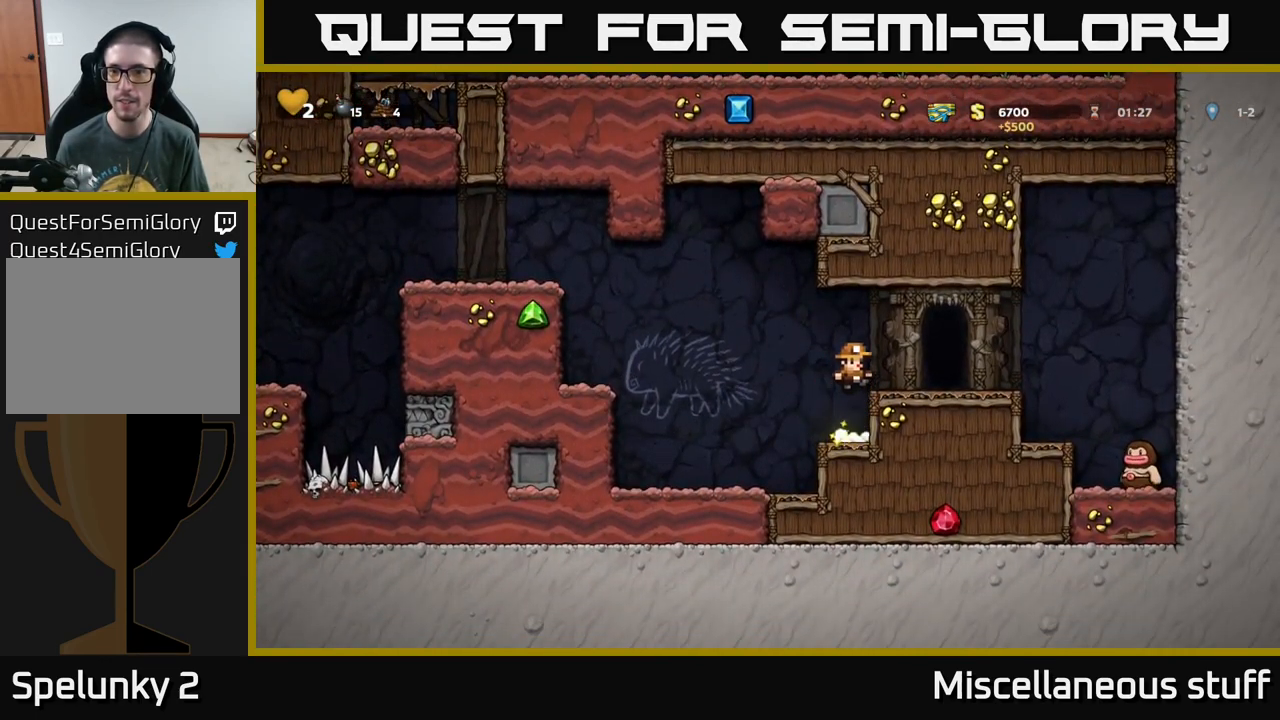
{"buttons": ["DPAD_RIGHT"], "left_stick": "center", "events": [[250, "A", "down"], [334, "A", "up"]]}
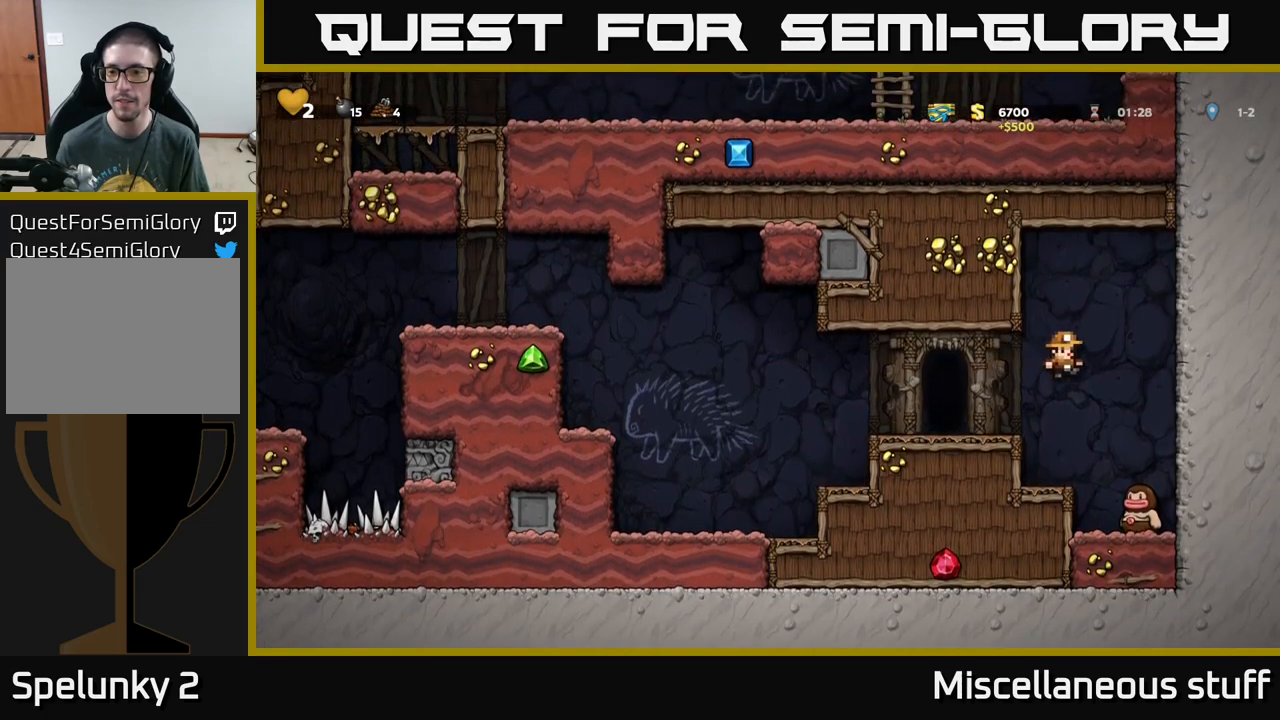
{"buttons": ["DPAD_LEFT"], "left_stick": "center", "events": [[34, "DPAD_RIGHT", "up"], [217, "A", "down"], [350, "DPAD_LEFT", "down"], [450, "A", "up"]]}
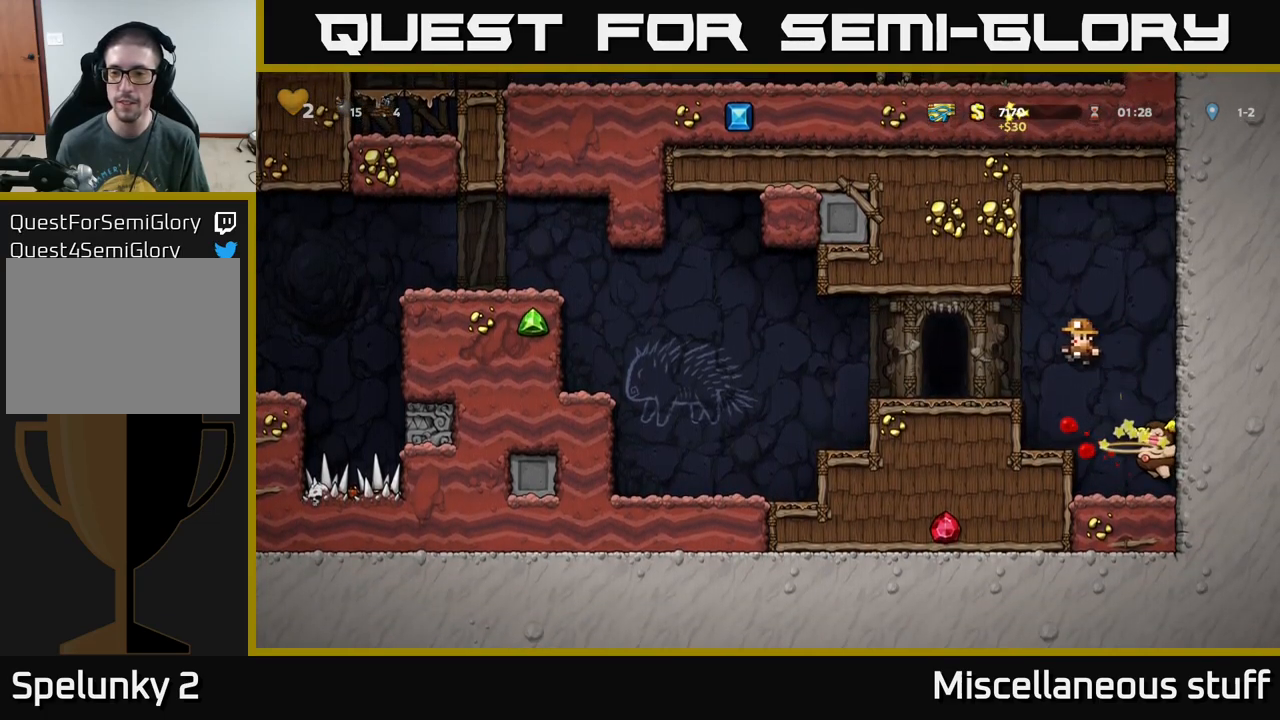
{"buttons": ["L2"], "left_stick": "center", "events": [[267, "DPAD_LEFT", "up"], [467, "L2", "down"]]}
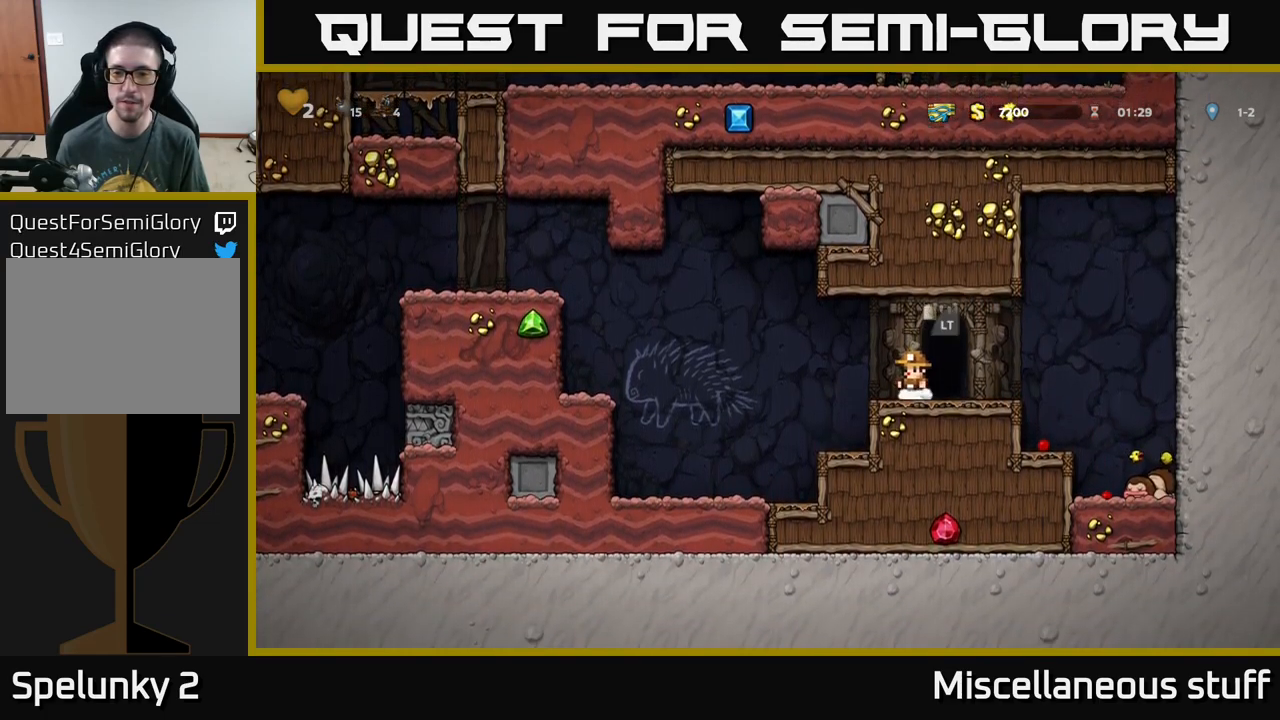
{"buttons": [], "left_stick": "center", "events": [[34, "L2", "up"], [250, "L2", "down"], [350, "L2", "up"]]}
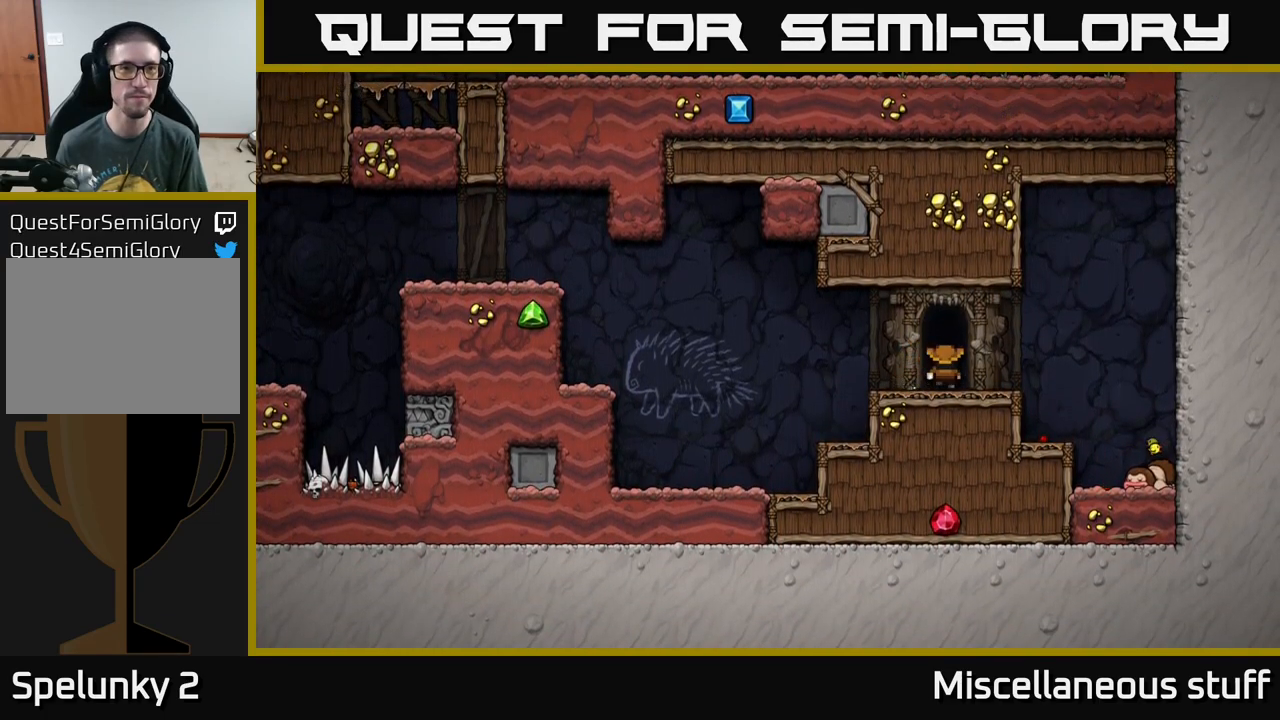
{"buttons": [], "left_stick": "center", "events": []}
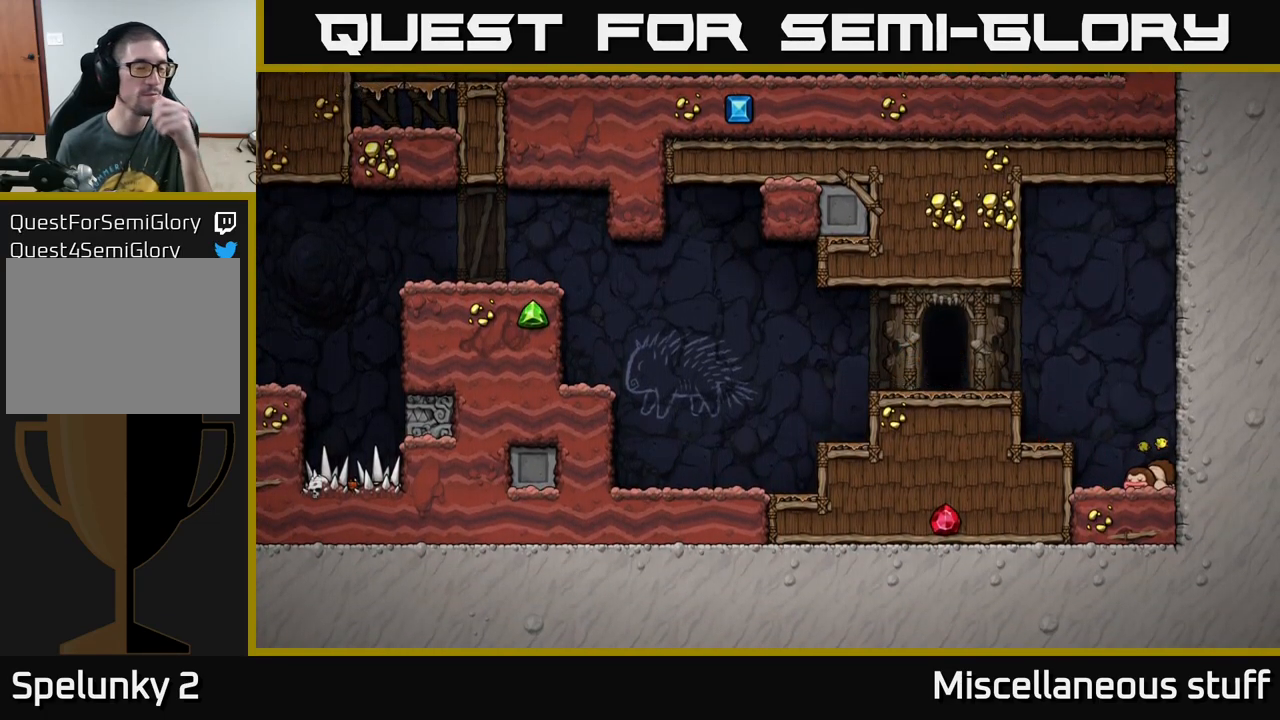
{"buttons": [], "left_stick": "center", "events": []}
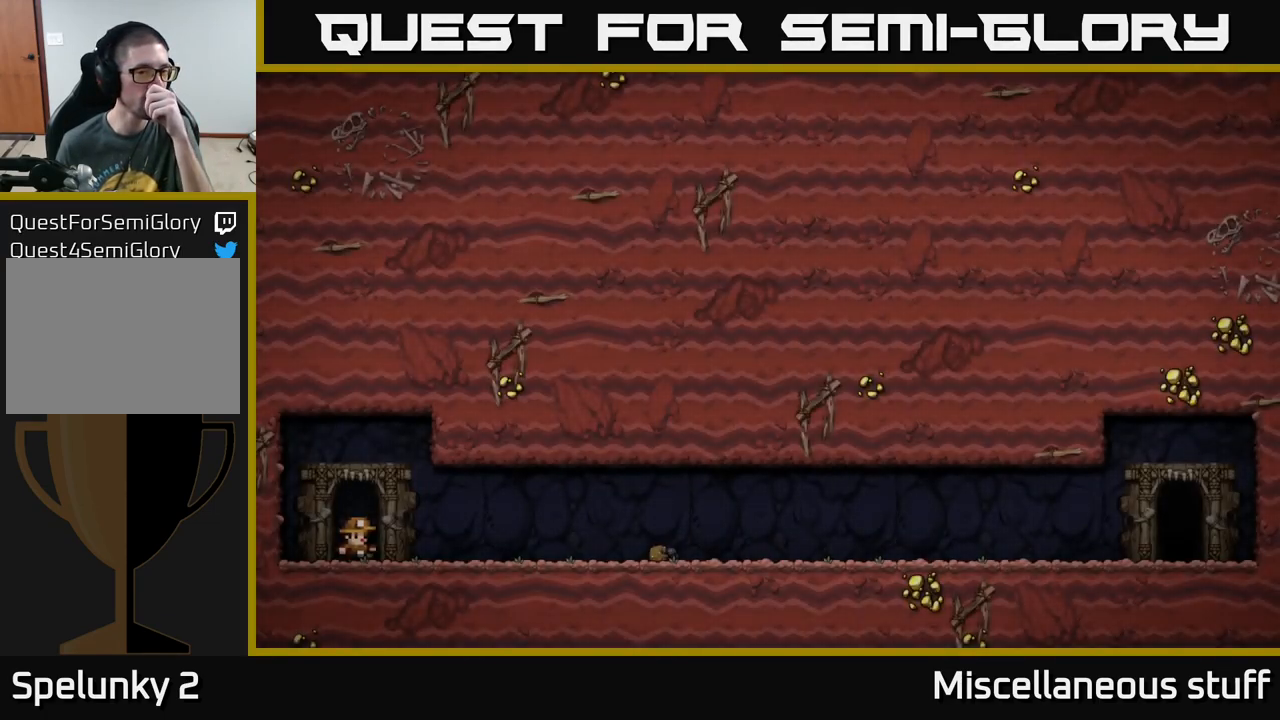
{"buttons": [], "left_stick": "center", "events": []}
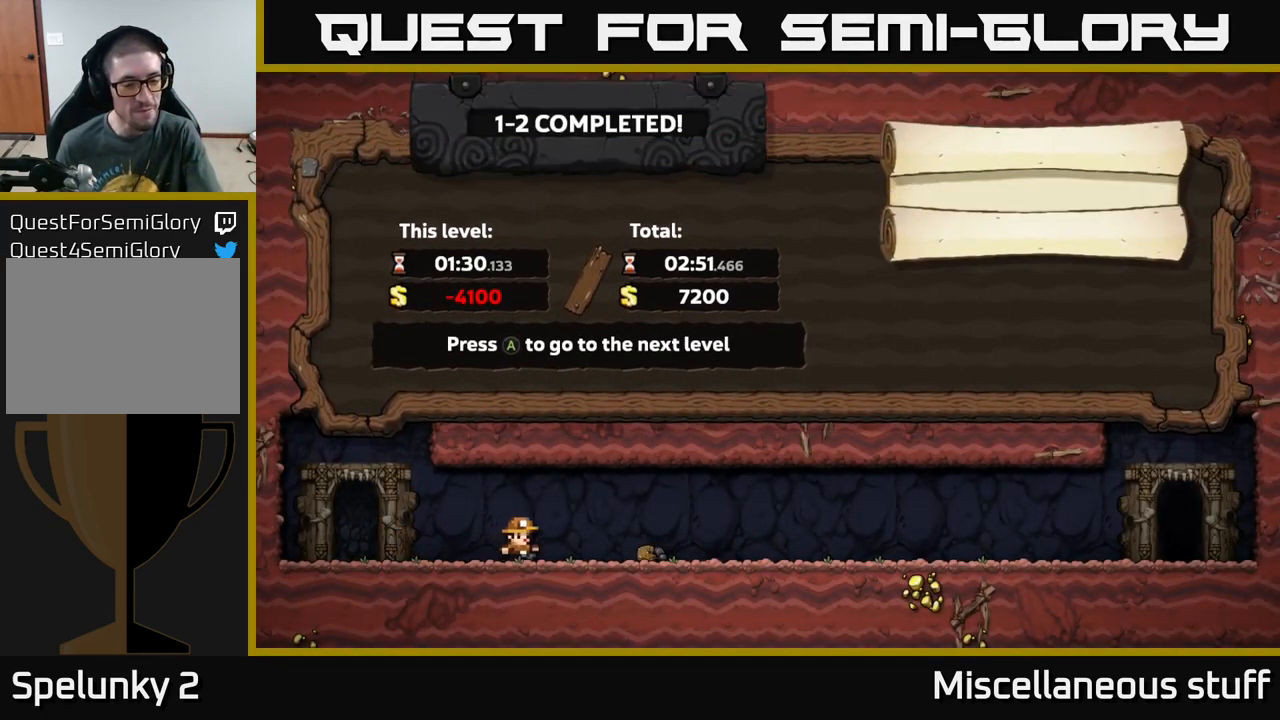
{"buttons": [], "left_stick": "center", "events": []}
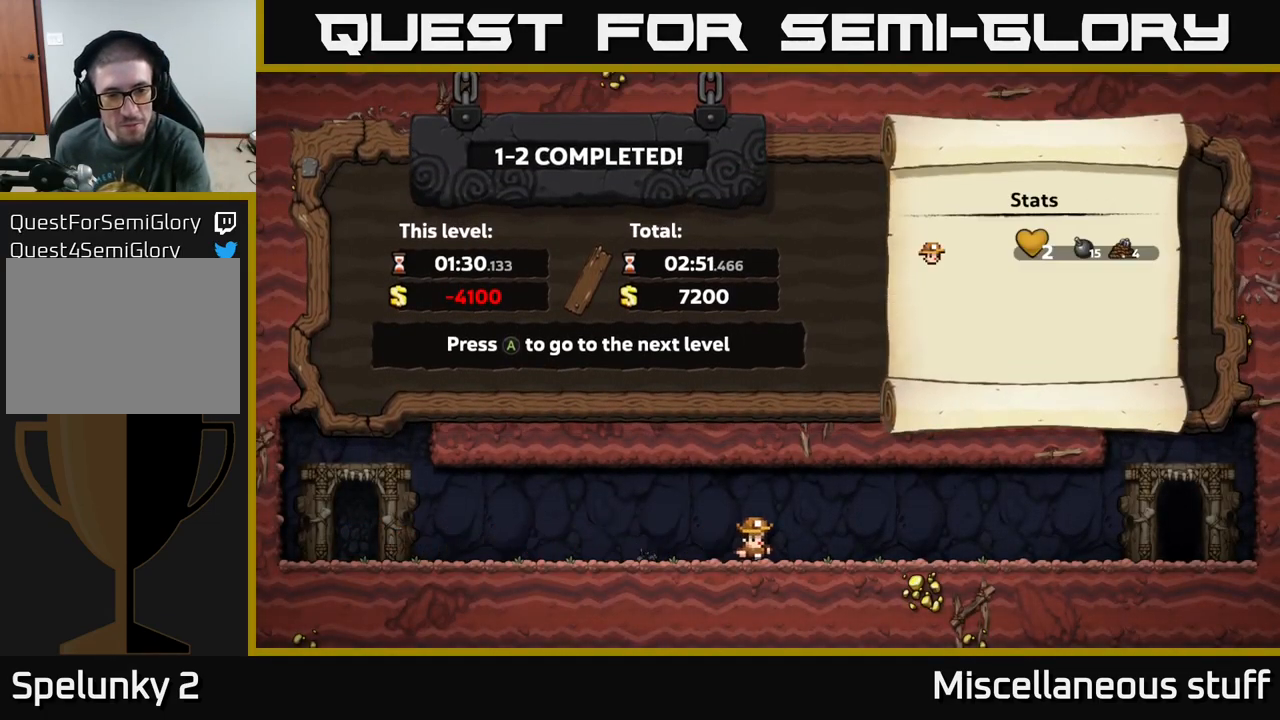
{"buttons": [], "left_stick": "center", "events": []}
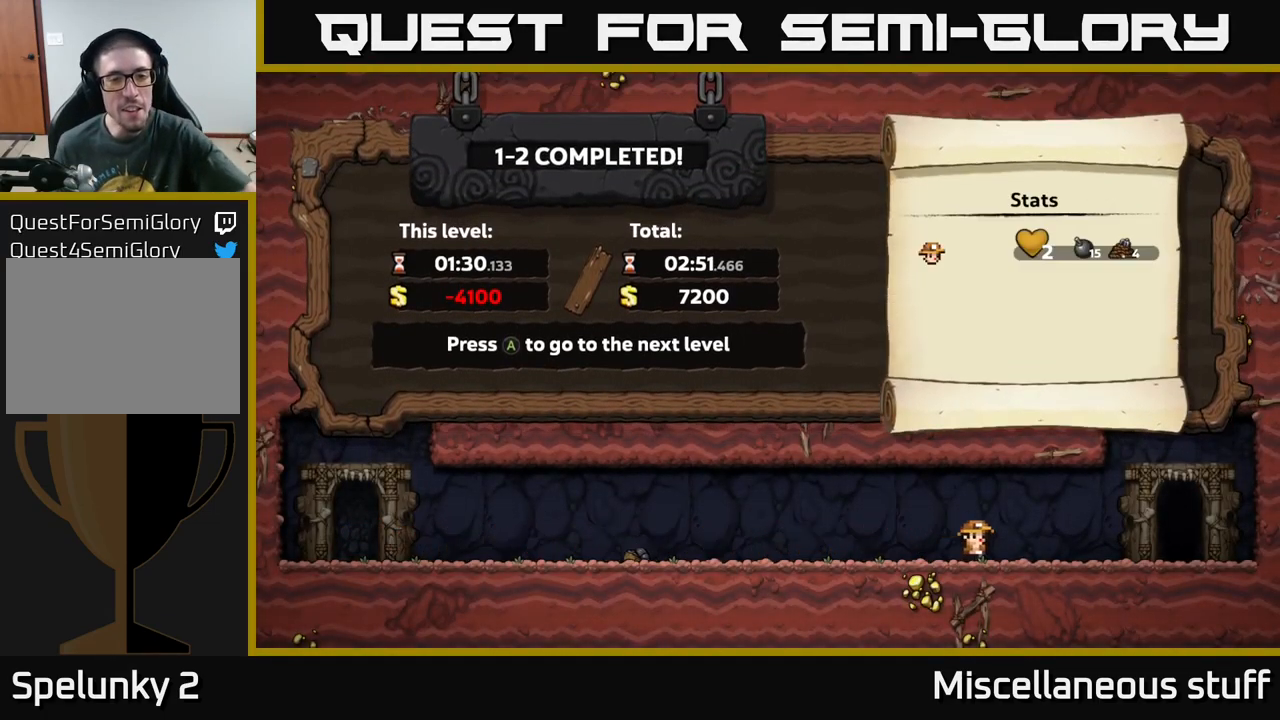
{"buttons": [], "left_stick": "center", "events": []}
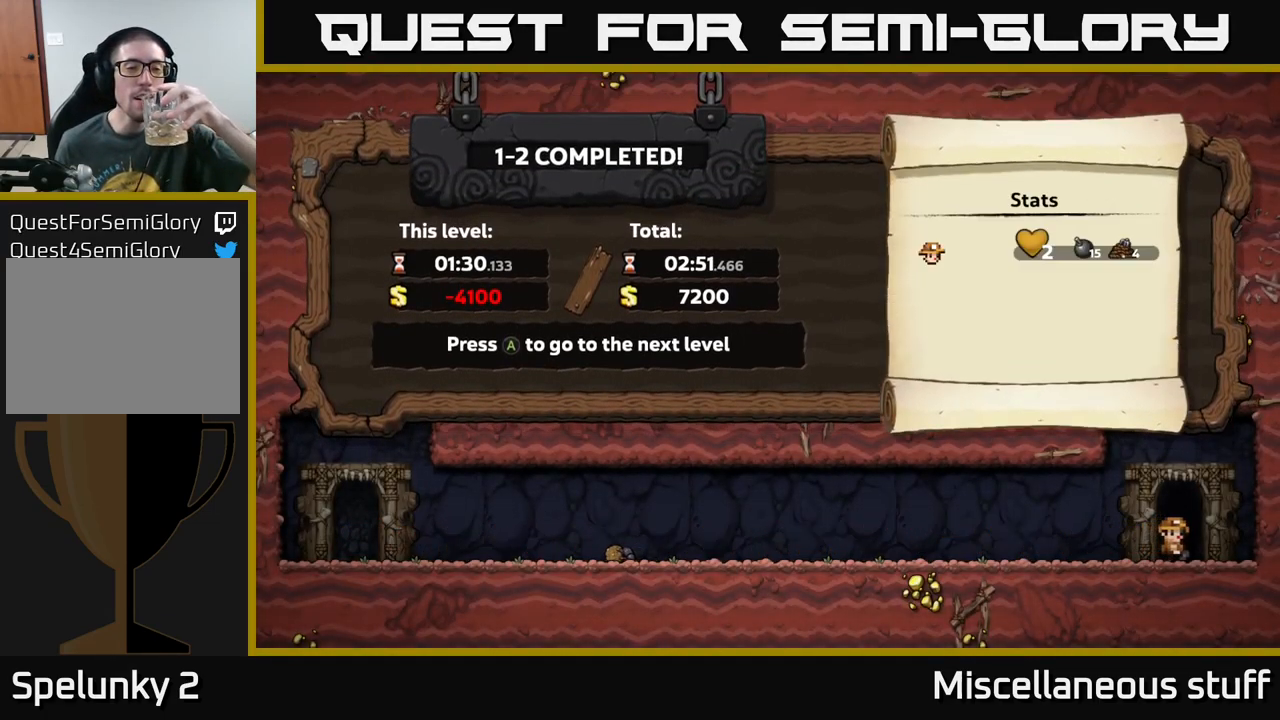
{"buttons": [], "left_stick": "center", "events": []}
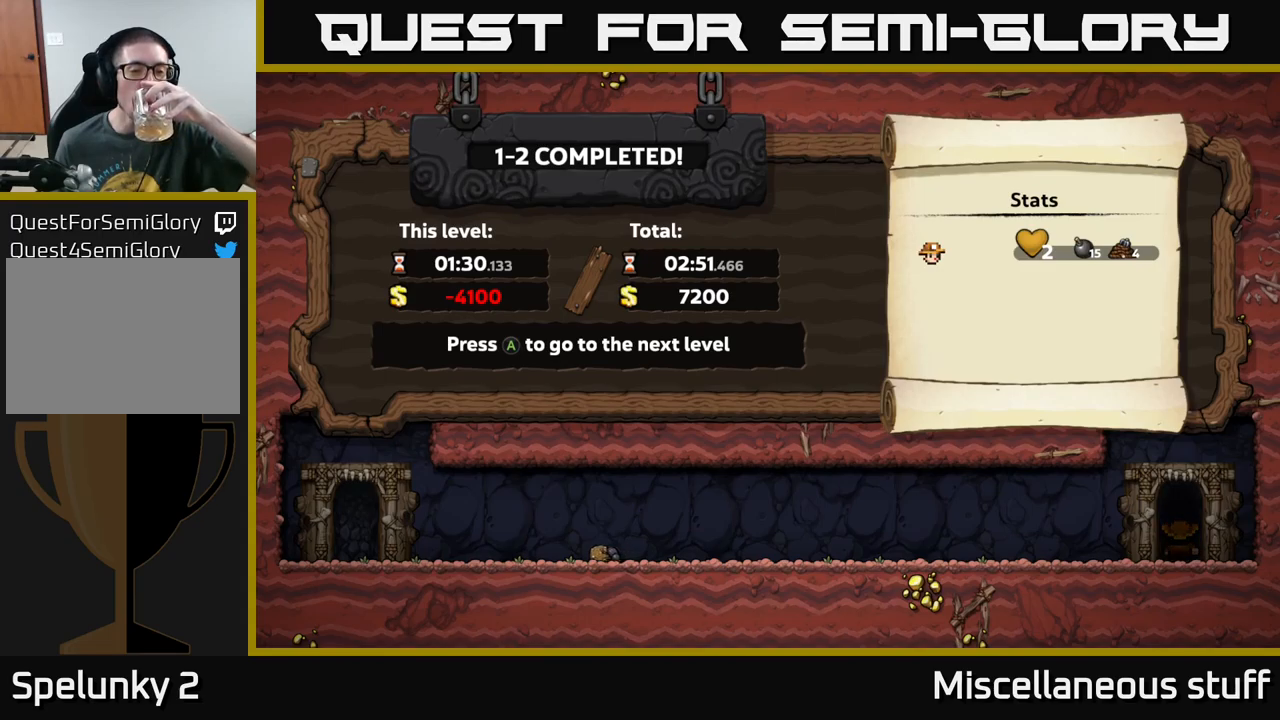
{"buttons": [], "left_stick": "center", "events": []}